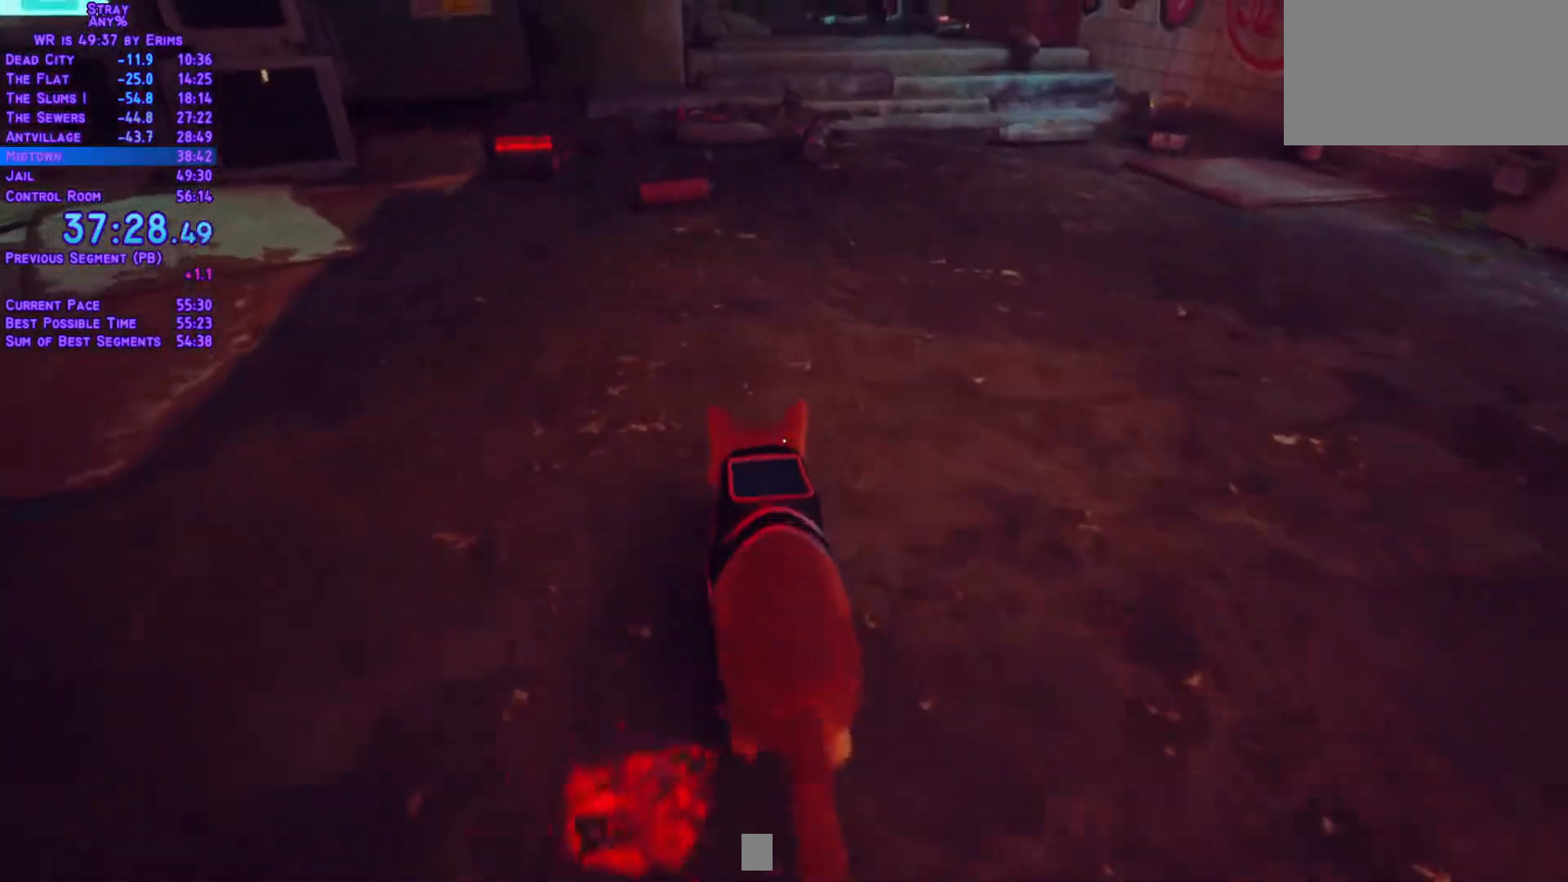
Gameplay with a controller (Xbox layout); each line is a JSON object with the inputs held at the frame after it (dt_ms = milliseconds from this image to that frame). "events" lists button and stick changes between this image and that frame as [ms after this image, input, new state], when the widget could be followed in between. Not read: L3 R2 R3 SELECT START keyboard_mouse.
{"dt_ms": 500, "buttons": ["L1", "DPAD_UP"], "left_stick": "center", "right_stick": "center", "events": [[33, "DPAD_RIGHT", "down"], [117, "DPAD_RIGHT", "up"]]}
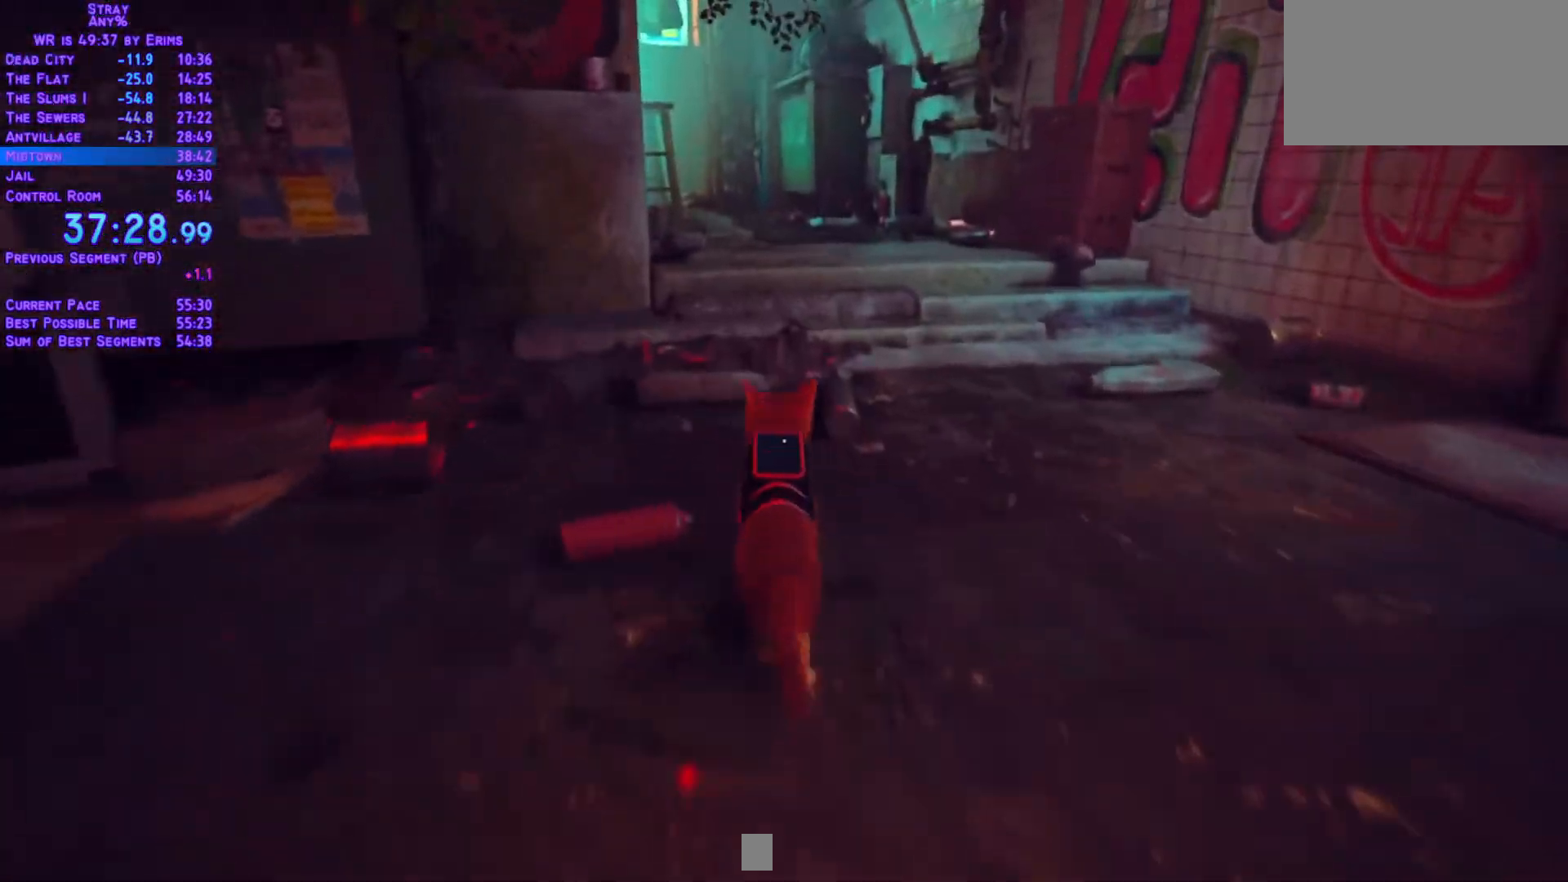
{"dt_ms": 500, "buttons": ["L1", "DPAD_UP"], "left_stick": "center", "right_stick": "center", "events": [[17, "DPAD_RIGHT", "down"], [117, "DPAD_RIGHT", "up"]]}
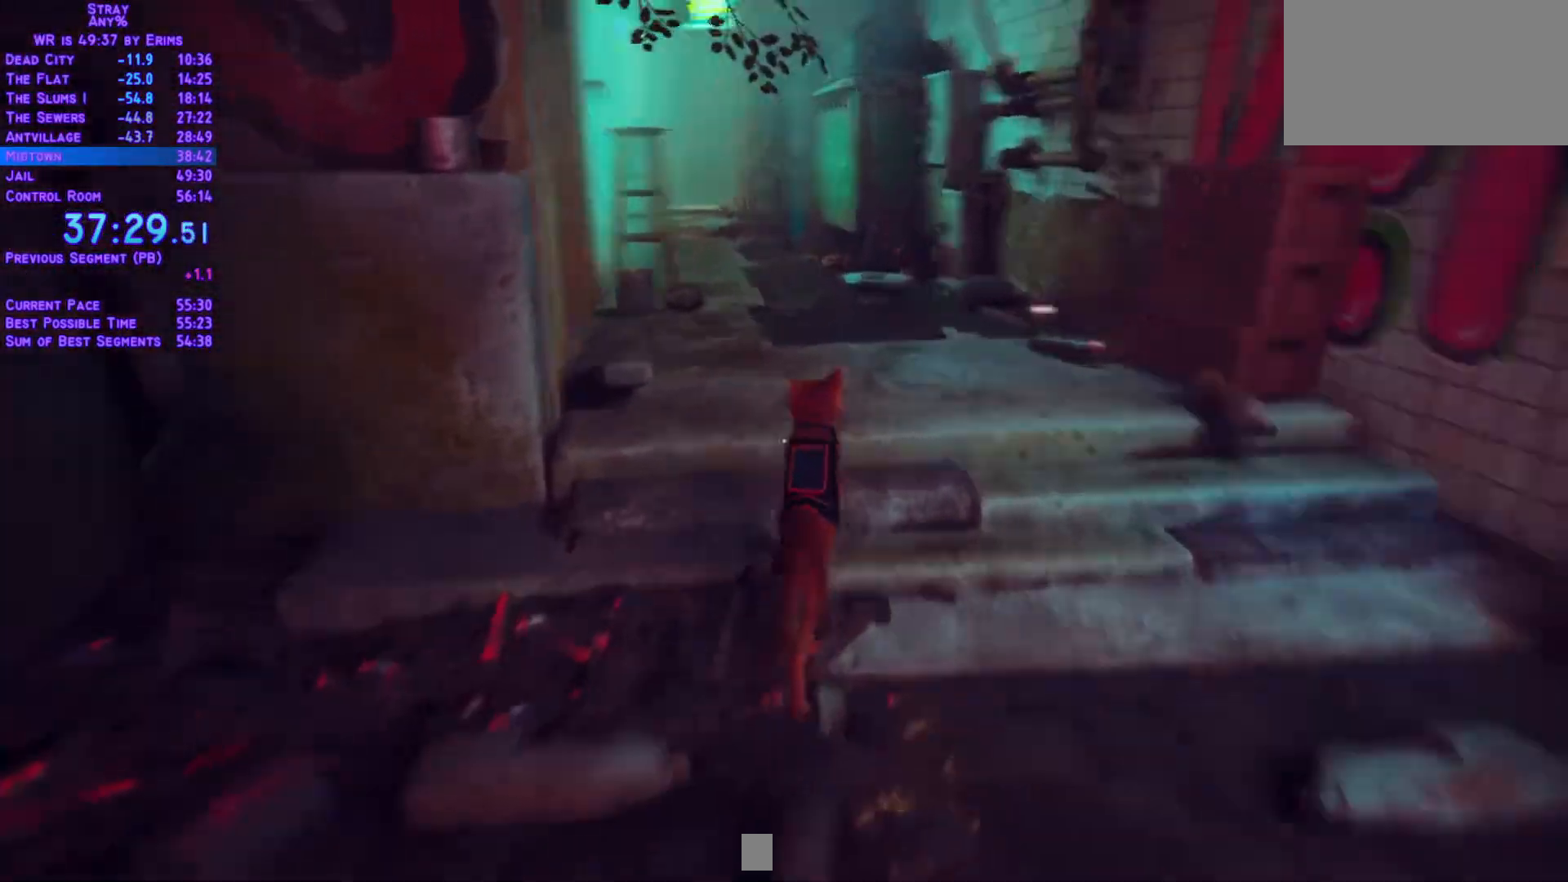
{"dt_ms": 500, "buttons": ["L1", "DPAD_UP"], "left_stick": "center", "right_stick": "center", "events": []}
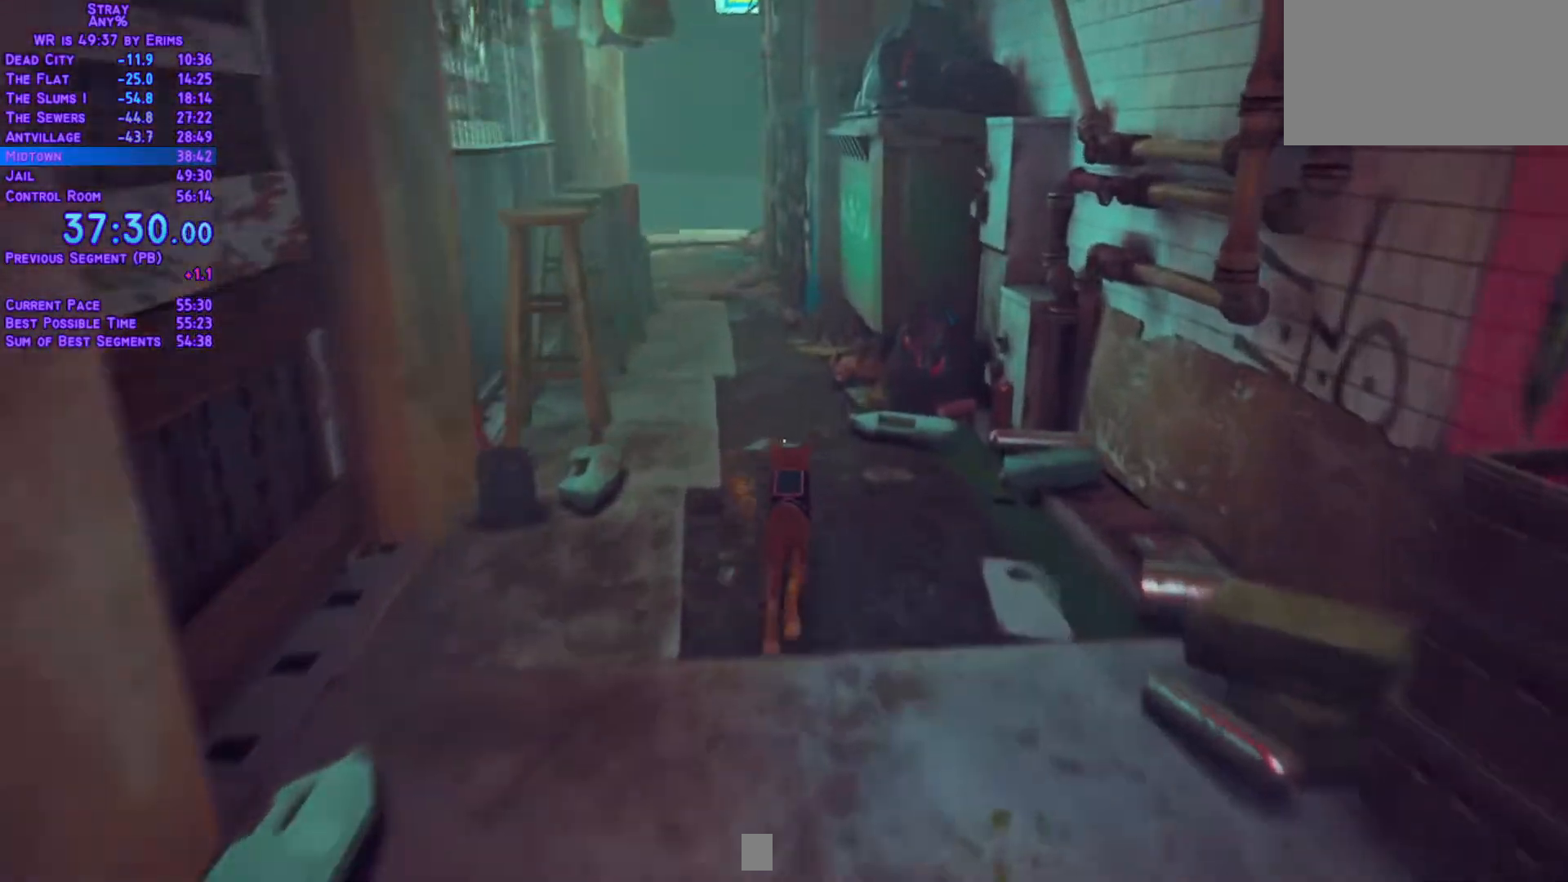
{"dt_ms": 1000, "buttons": ["L1", "DPAD_UP"], "left_stick": "center", "right_stick": "center"}
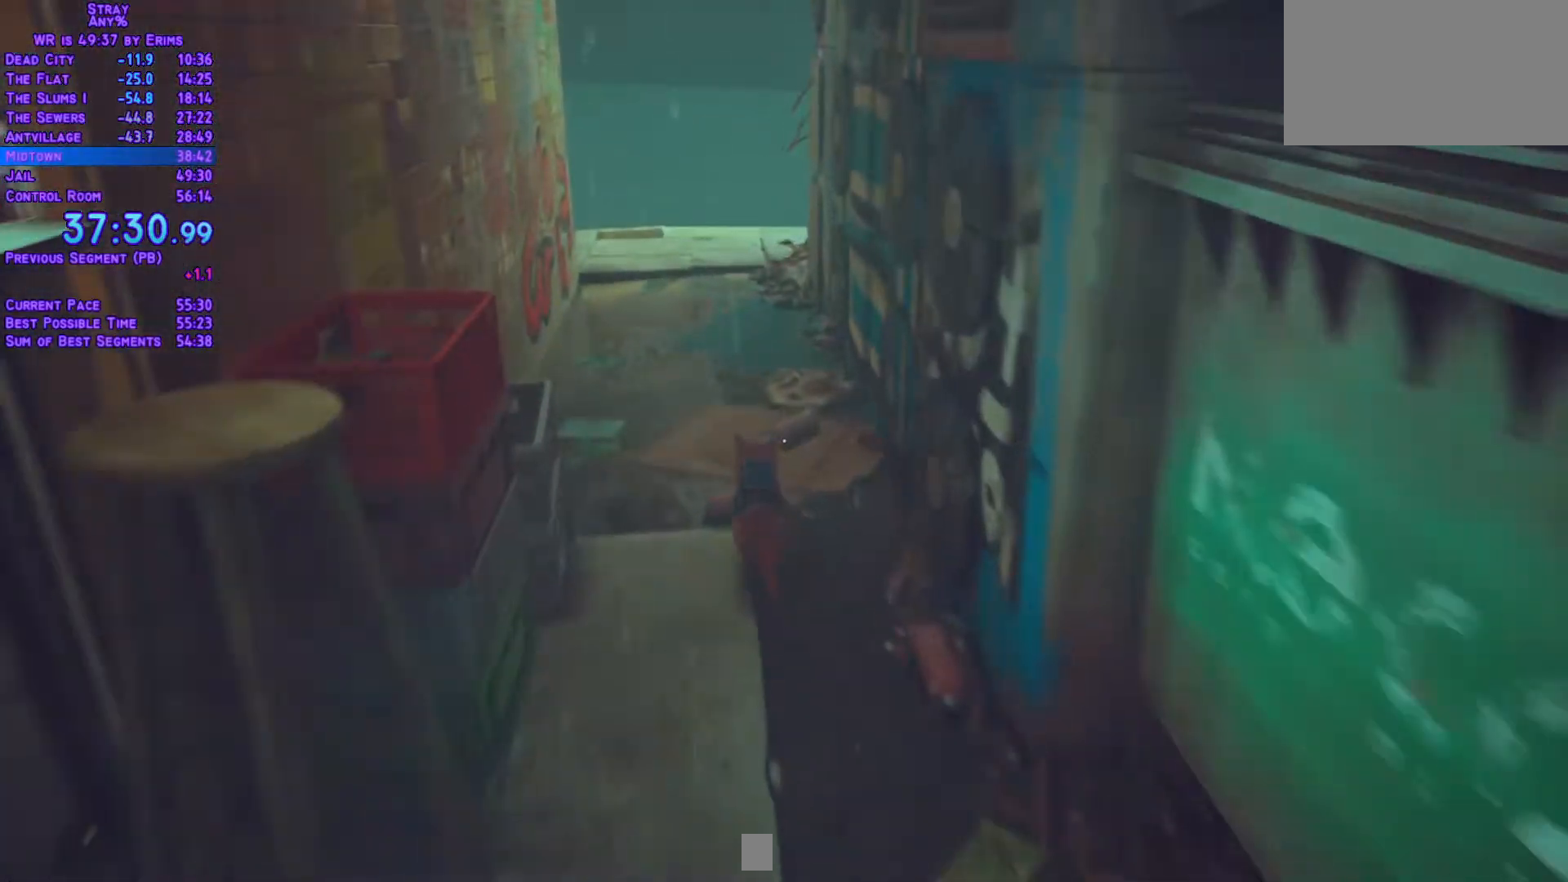
{"dt_ms": 500, "buttons": ["L1", "DPAD_UP"], "left_stick": "center", "right_stick": "center", "events": []}
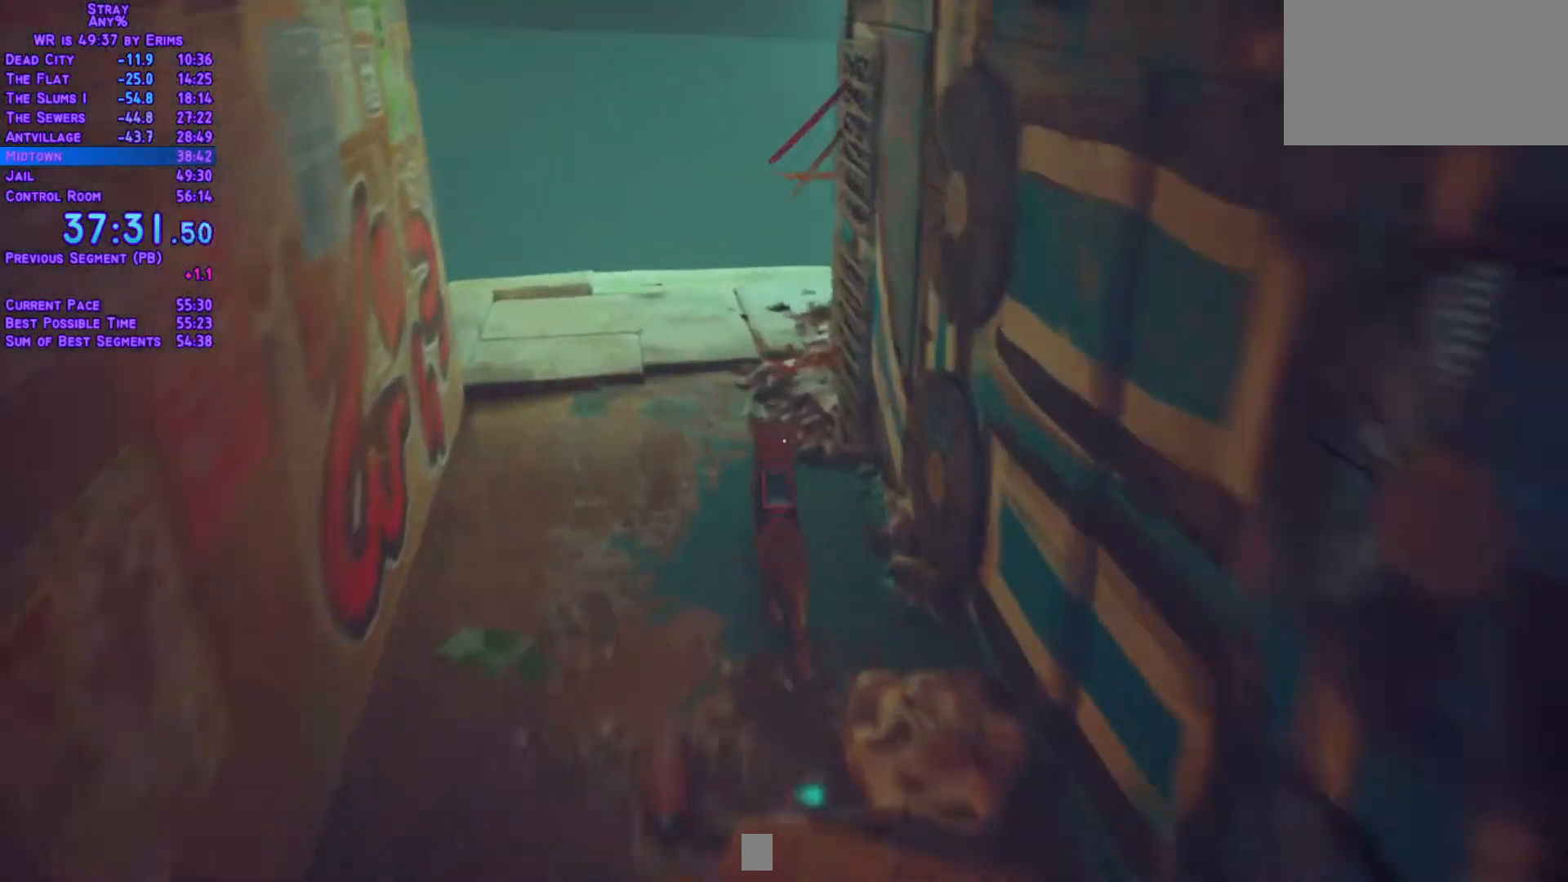
{"dt_ms": 500, "buttons": ["L1", "DPAD_UP", "DPAD_RIGHT"], "left_stick": "center", "right_stick": "center", "events": [[433, "DPAD_RIGHT", "down"]]}